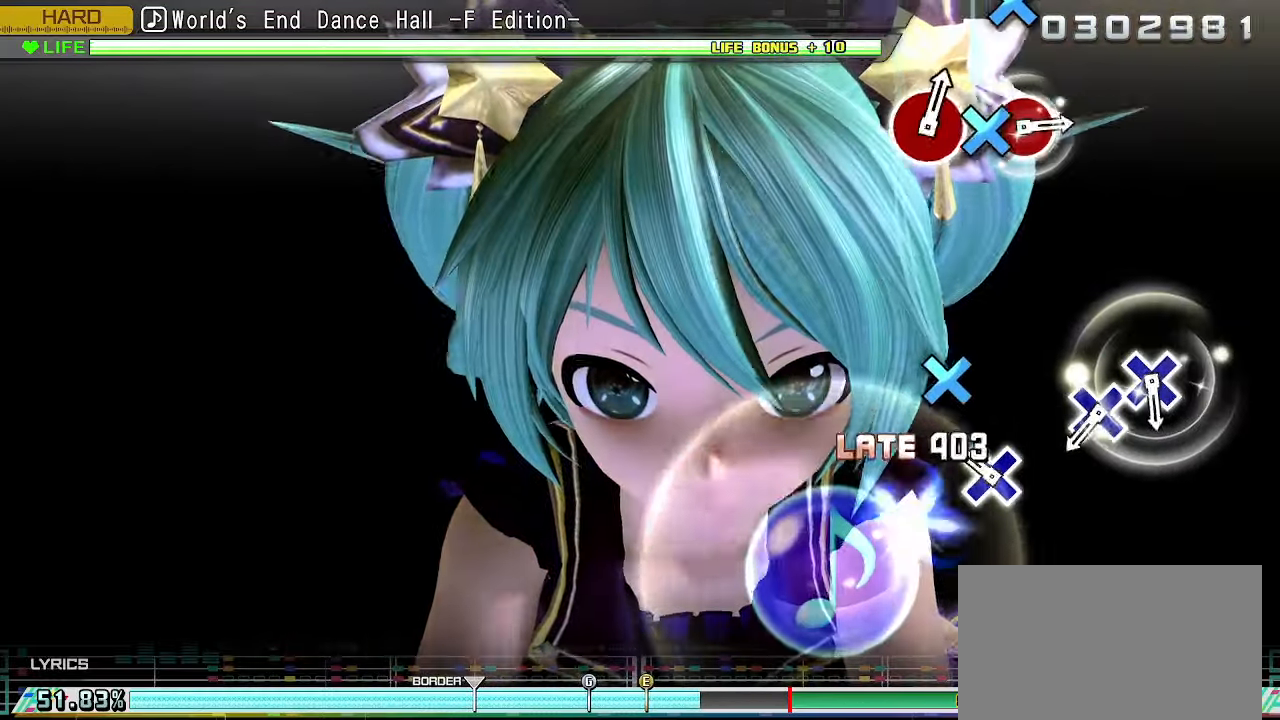
Gameplay with a controller (PlayStation layout); each line is a JSON object with the inputs held at the frame after it. "events" lists button and stick changes between this image and that frame as [ms after this image, input, new state], when the widget could be followed in between. Not read: L3 R3 SELECT START right_stick.
{"buttons": [], "left_stick": "center", "events": [[100, "CROSS", "up"], [250, "L1", "down"], [267, "L1", "up"], [283, "CROSS", "down"], [383, "CROSS", "up"]]}
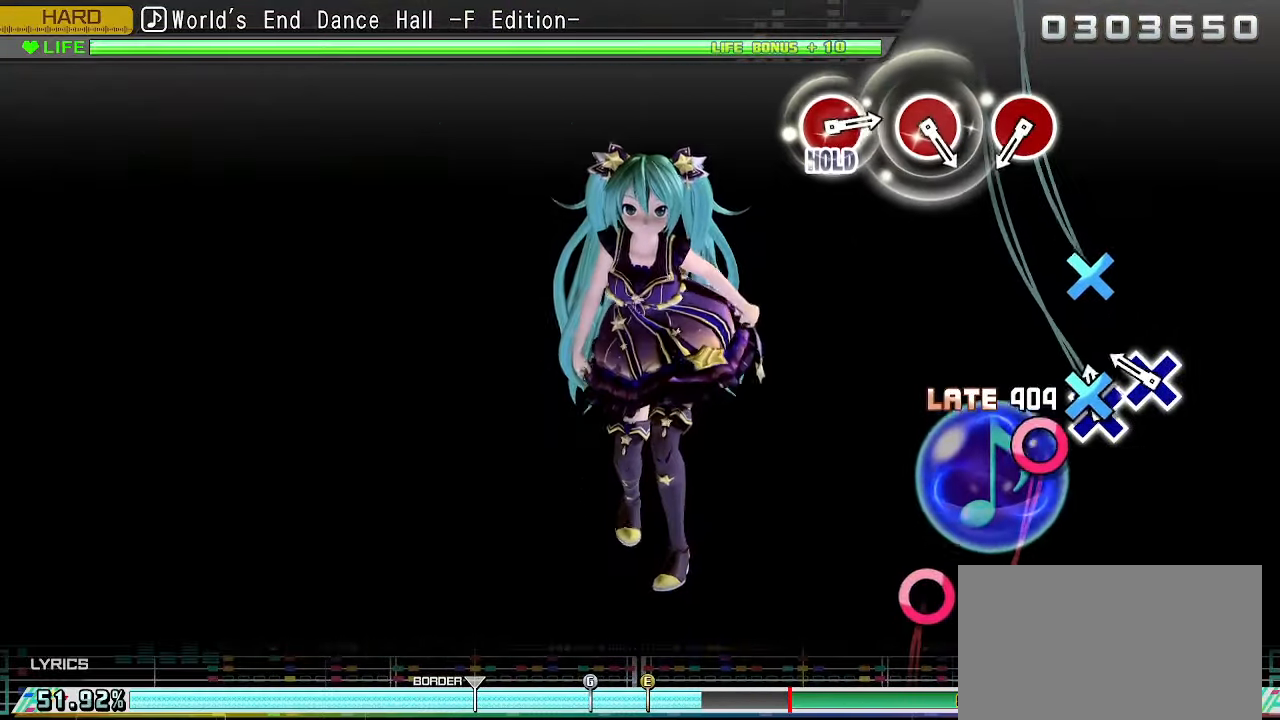
{"buttons": [], "left_stick": "center", "events": [[100, "CROSS", "down"], [167, "CROSS", "up"], [267, "CROSS", "down"], [367, "CROSS", "up"]]}
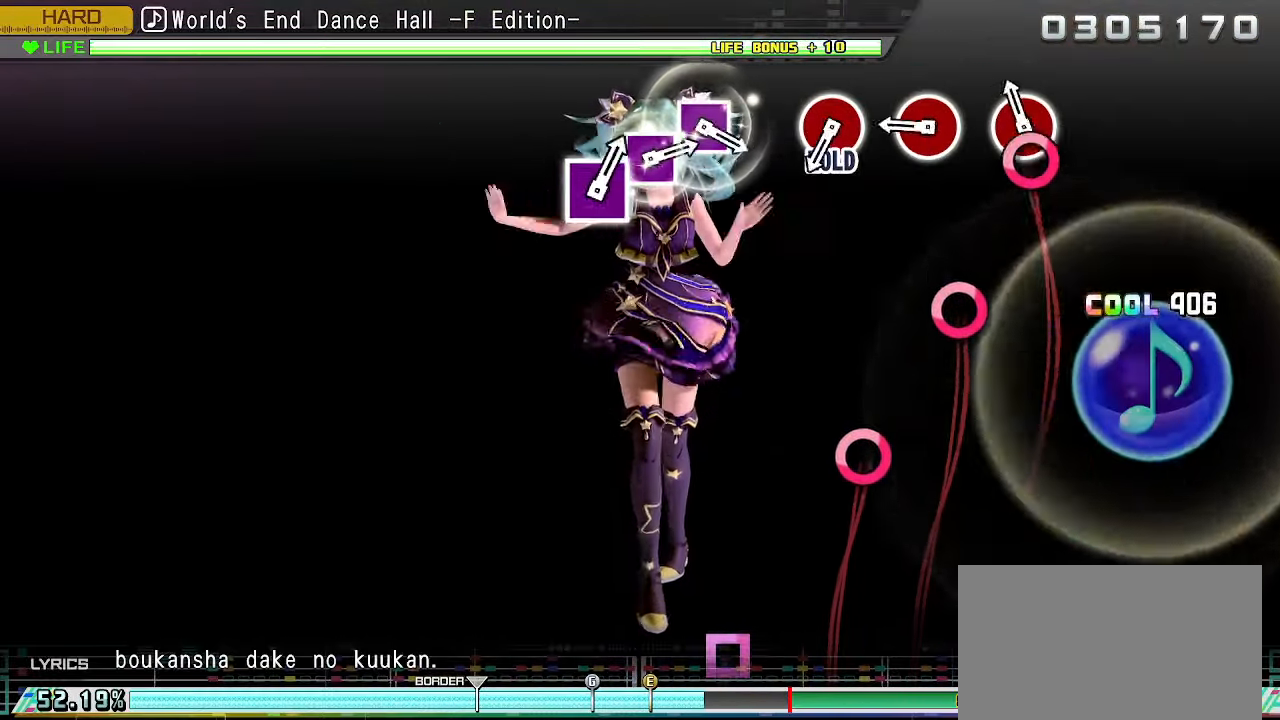
{"buttons": [], "left_stick": "center", "events": [[100, "CIRCLE", "down"], [200, "CIRCLE", "up"], [367, "CIRCLE", "down"], [483, "CIRCLE", "up"]]}
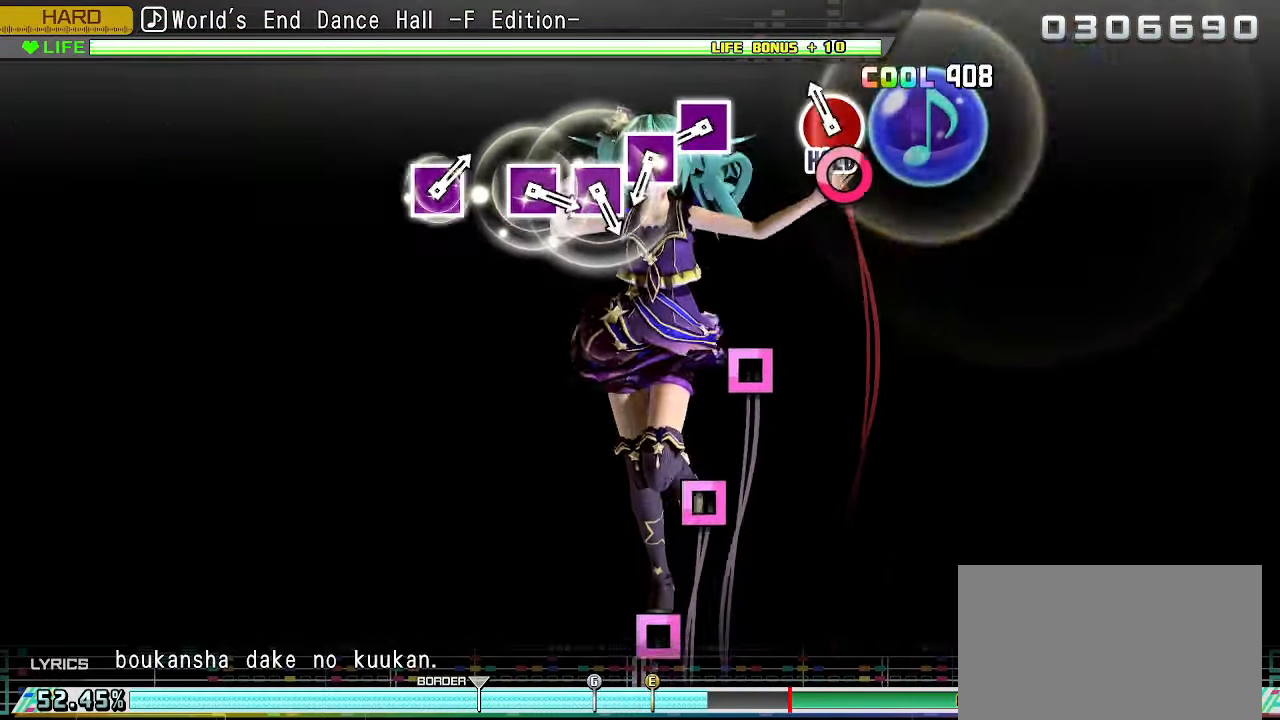
{"buttons": ["SQUARE", "L2"], "left_stick": "center", "events": [[133, "CIRCLE", "down"], [233, "L2", "down"], [283, "CIRCLE", "up"], [467, "SQUARE", "down"]]}
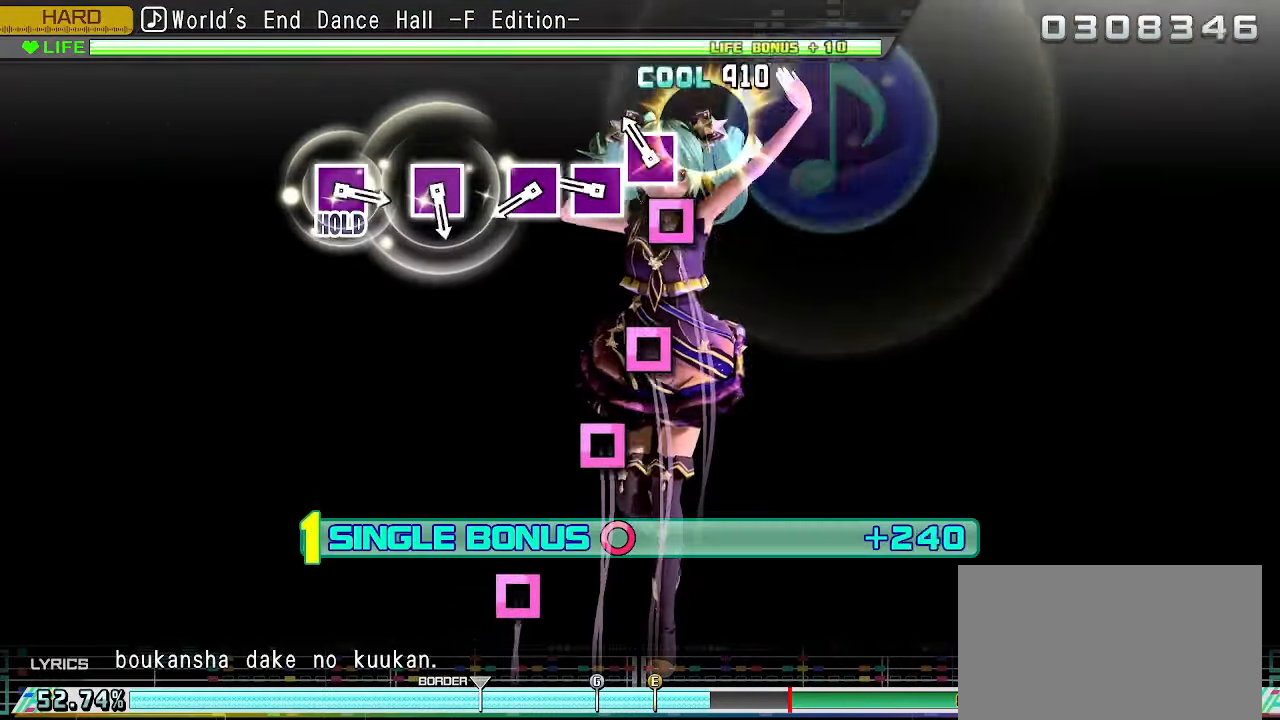
{"buttons": ["SQUARE", "L2"], "left_stick": "center", "events": [[67, "SQUARE", "up"], [167, "SQUARE", "down"], [267, "SQUARE", "up"], [333, "SQUARE", "down"], [433, "SQUARE", "up"], [500, "SQUARE", "down"]]}
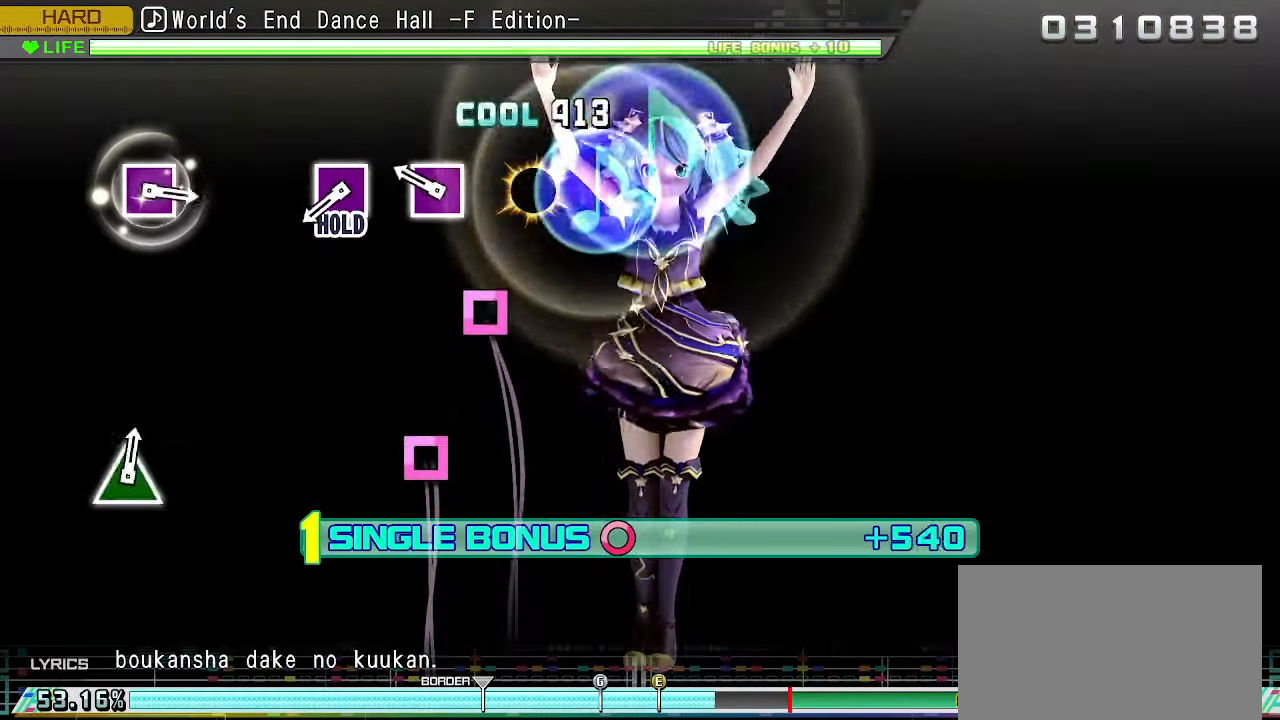
{"buttons": ["L2"], "left_stick": "center", "events": [[117, "SQUARE", "up"], [300, "SQUARE", "down"], [417, "SQUARE", "up"]]}
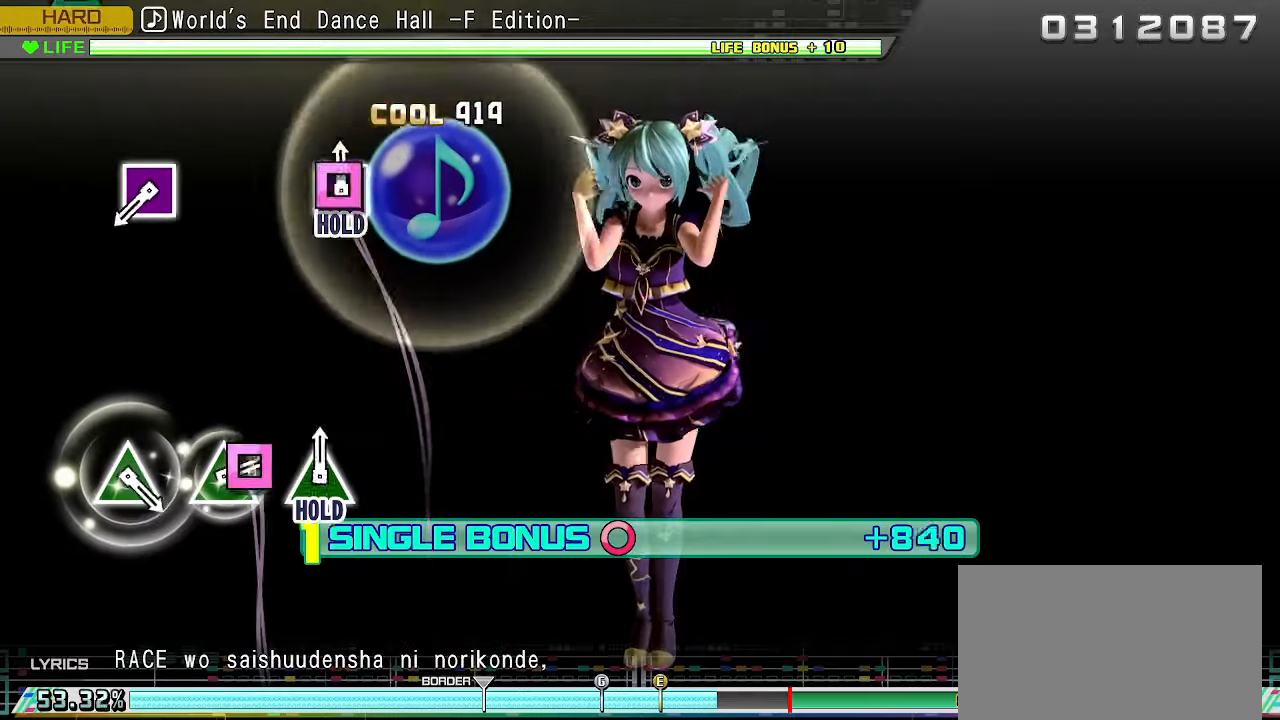
{"buttons": ["L2"], "left_stick": "center", "events": [[50, "SQUARE", "down"], [200, "SQUARE", "up"]]}
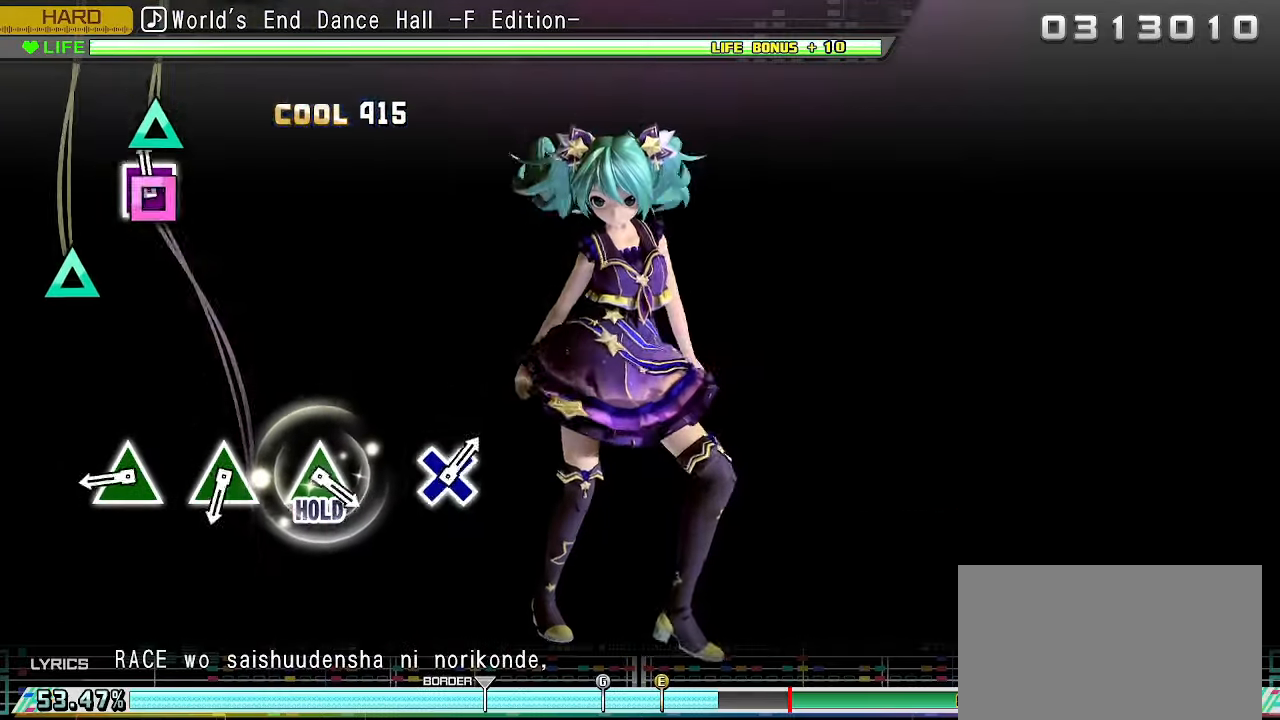
{"buttons": ["TRIANGLE"], "left_stick": "center", "events": [[50, "SQUARE", "down"], [217, "SQUARE", "up"], [317, "L2", "up"], [417, "TRIANGLE", "down"]]}
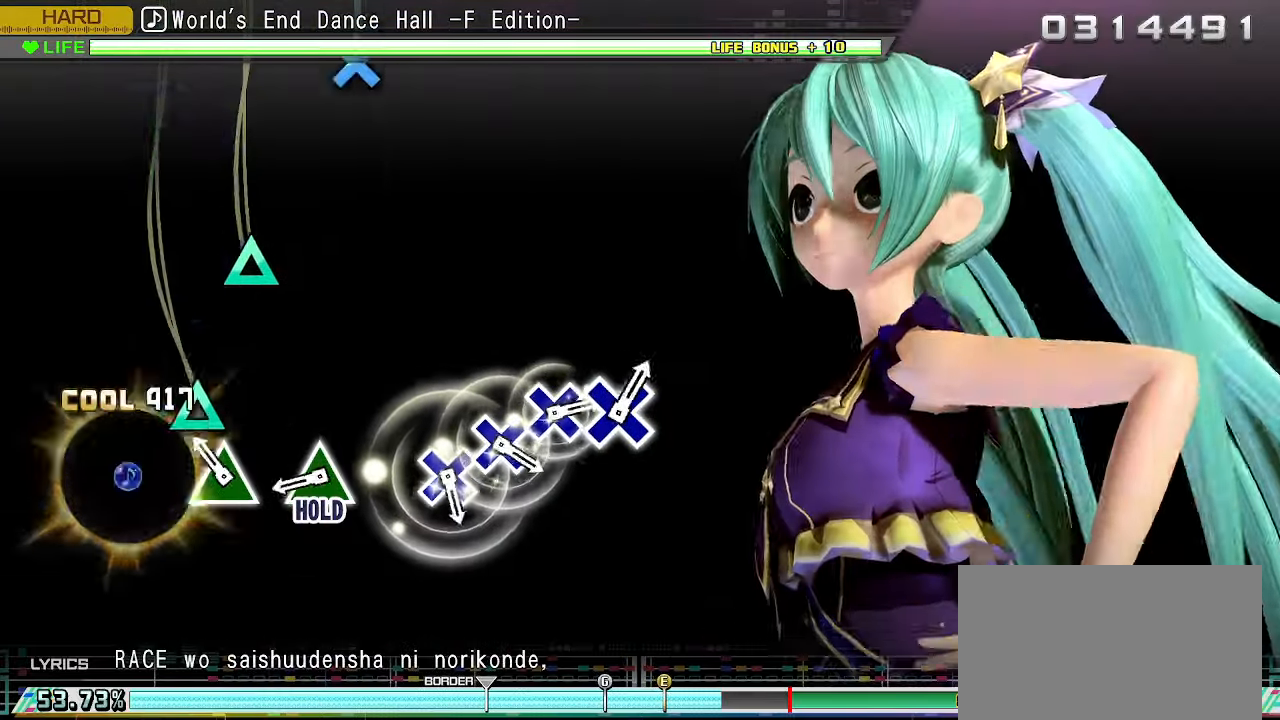
{"buttons": ["TRIANGLE"], "left_stick": "center", "events": [[34, "TRIANGLE", "up"], [167, "TRIANGLE", "down"], [317, "TRIANGLE", "up"], [434, "L2", "down"], [450, "TRIANGLE", "down"], [500, "L2", "up"]]}
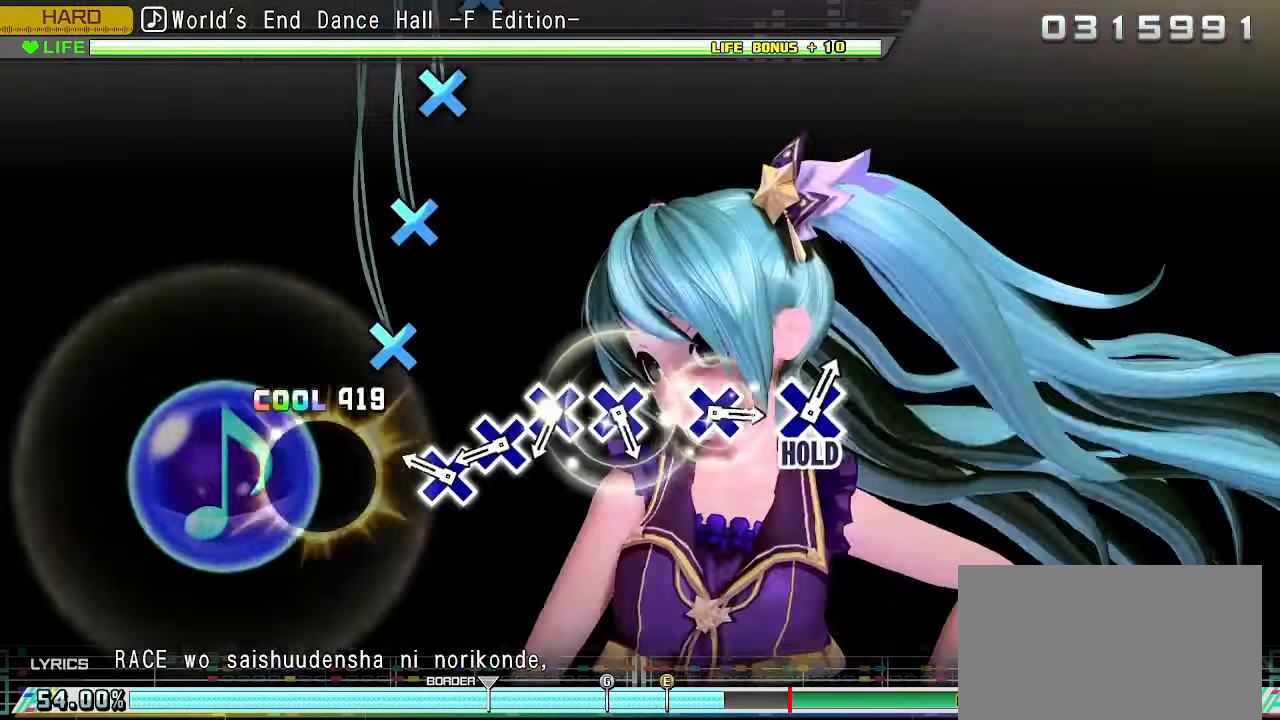
{"buttons": ["CROSS", "L2"], "left_stick": "center", "events": [[17, "L2", "down"], [100, "TRIANGLE", "up"], [300, "CROSS", "down"], [400, "CROSS", "up"], [467, "CROSS", "down"]]}
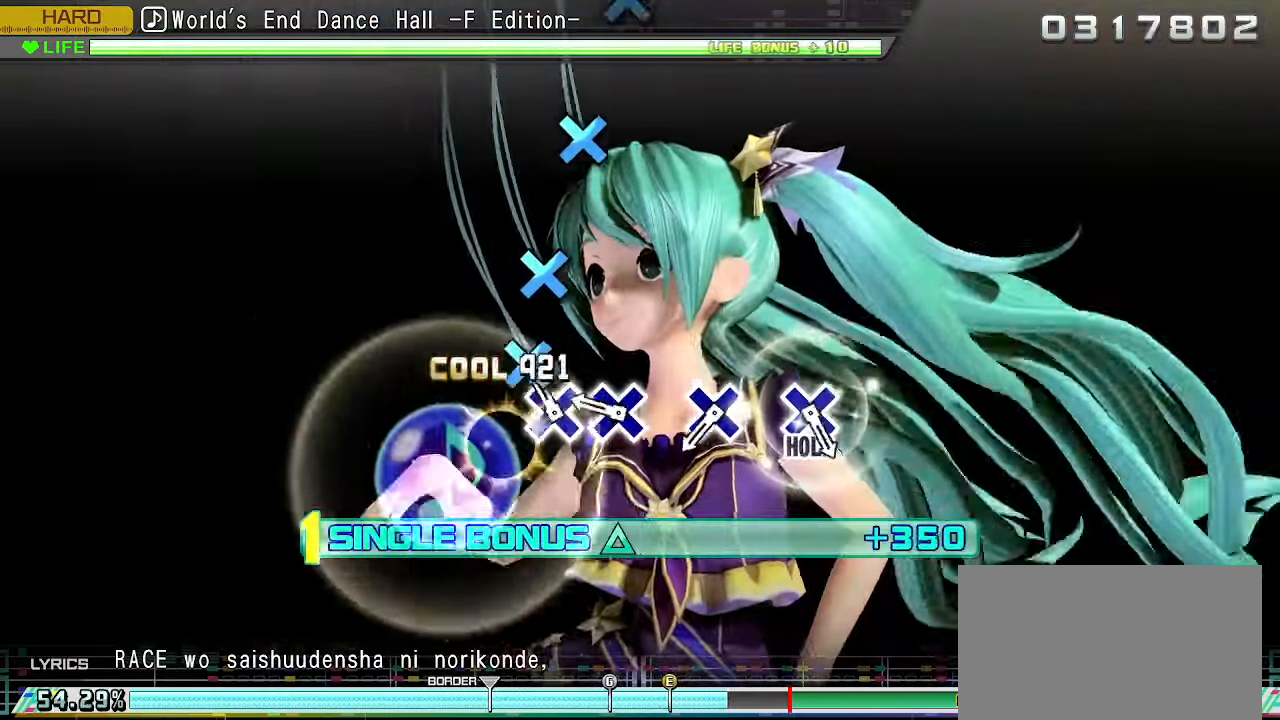
{"buttons": ["L2"], "left_stick": "center", "events": [[67, "CROSS", "up"], [150, "CROSS", "down"], [234, "CROSS", "up"], [317, "CROSS", "down"], [434, "CROSS", "up"]]}
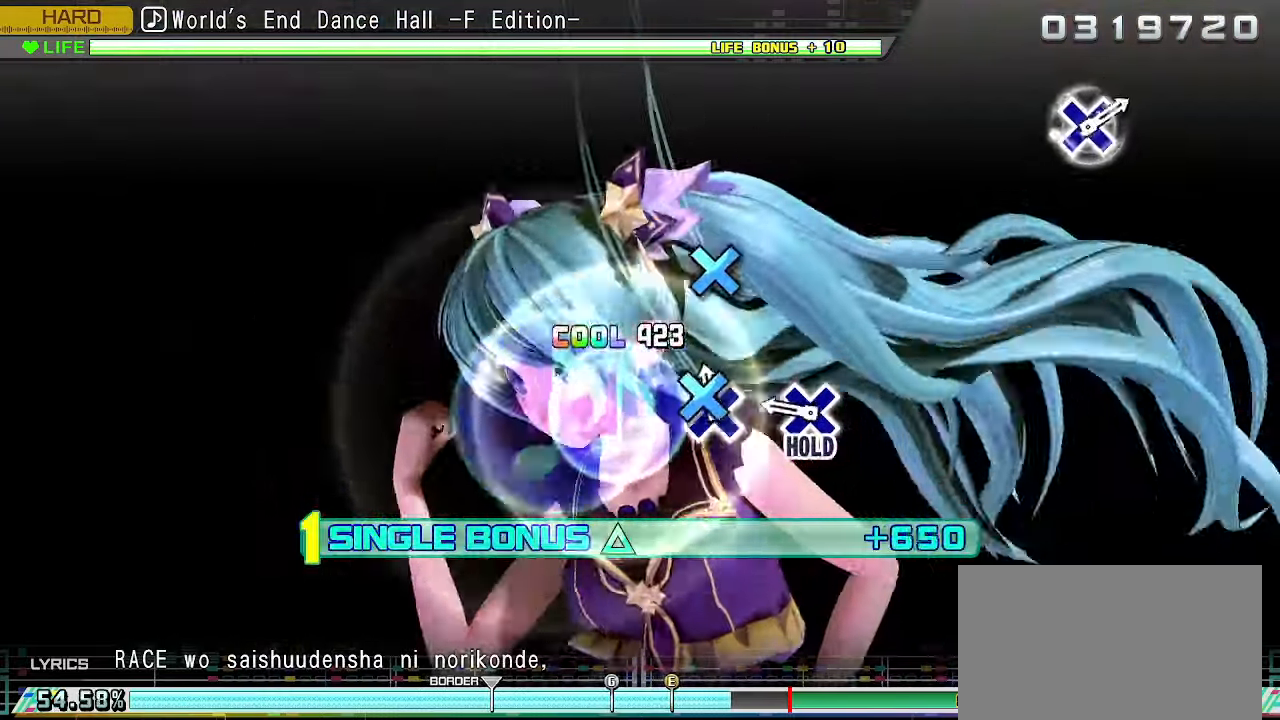
{"buttons": ["CROSS", "L2", "R2"], "left_stick": "center", "events": [[84, "CROSS", "down"], [200, "CROSS", "up"], [350, "CROSS", "down"], [484, "R2", "down"]]}
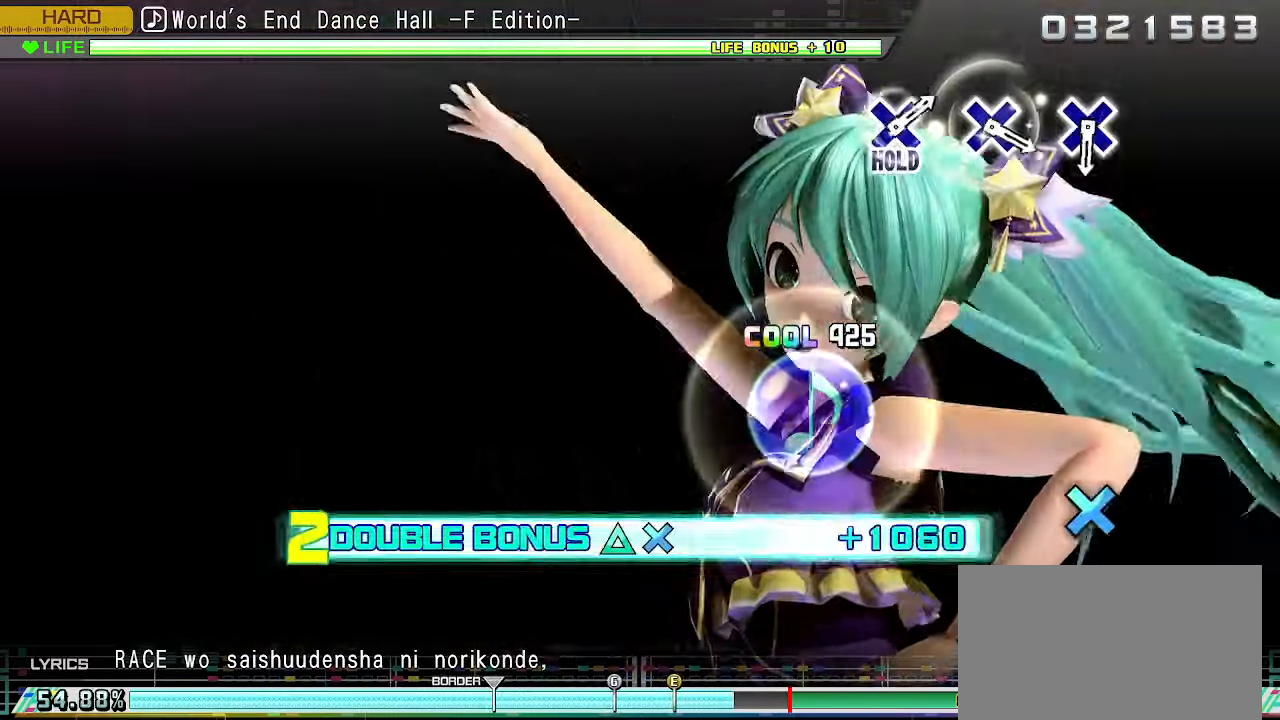
{"buttons": ["R2"], "left_stick": "center", "events": [[117, "CROSS", "up"], [167, "L2", "up"]]}
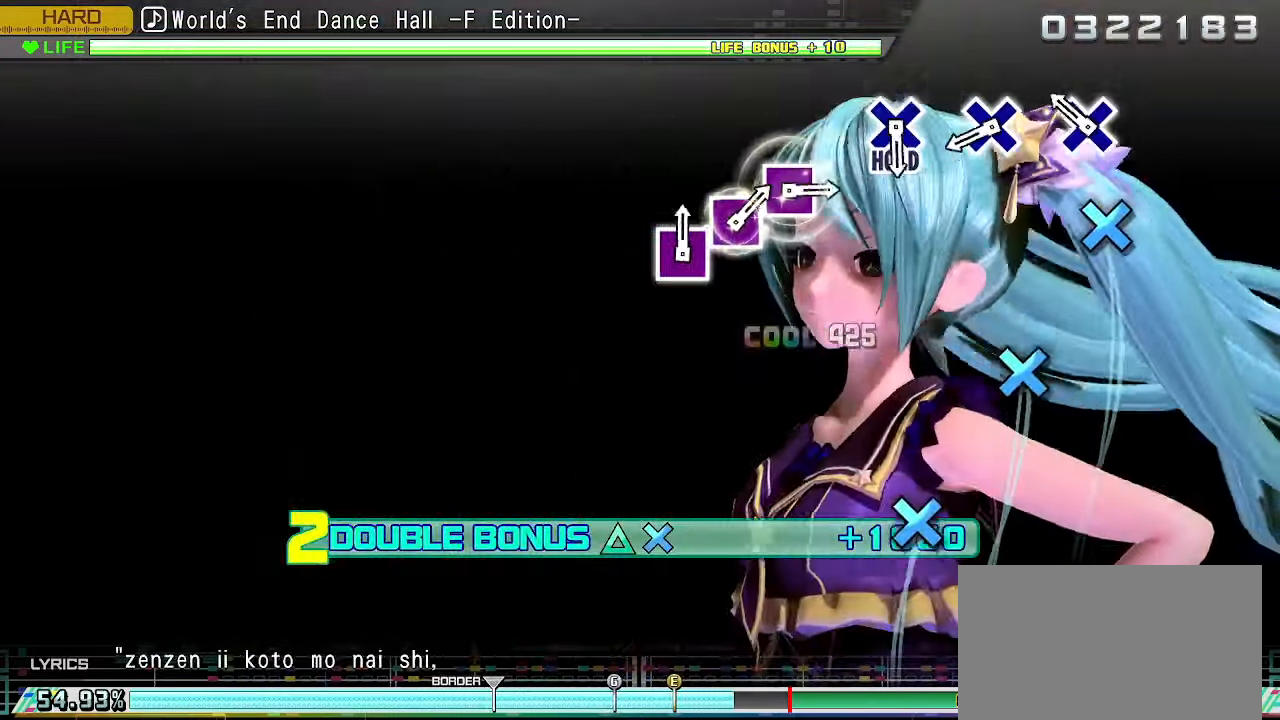
{"buttons": ["CROSS", "R2"], "left_stick": "center", "events": [[200, "CROSS", "down"], [317, "CROSS", "up"], [483, "CROSS", "down"]]}
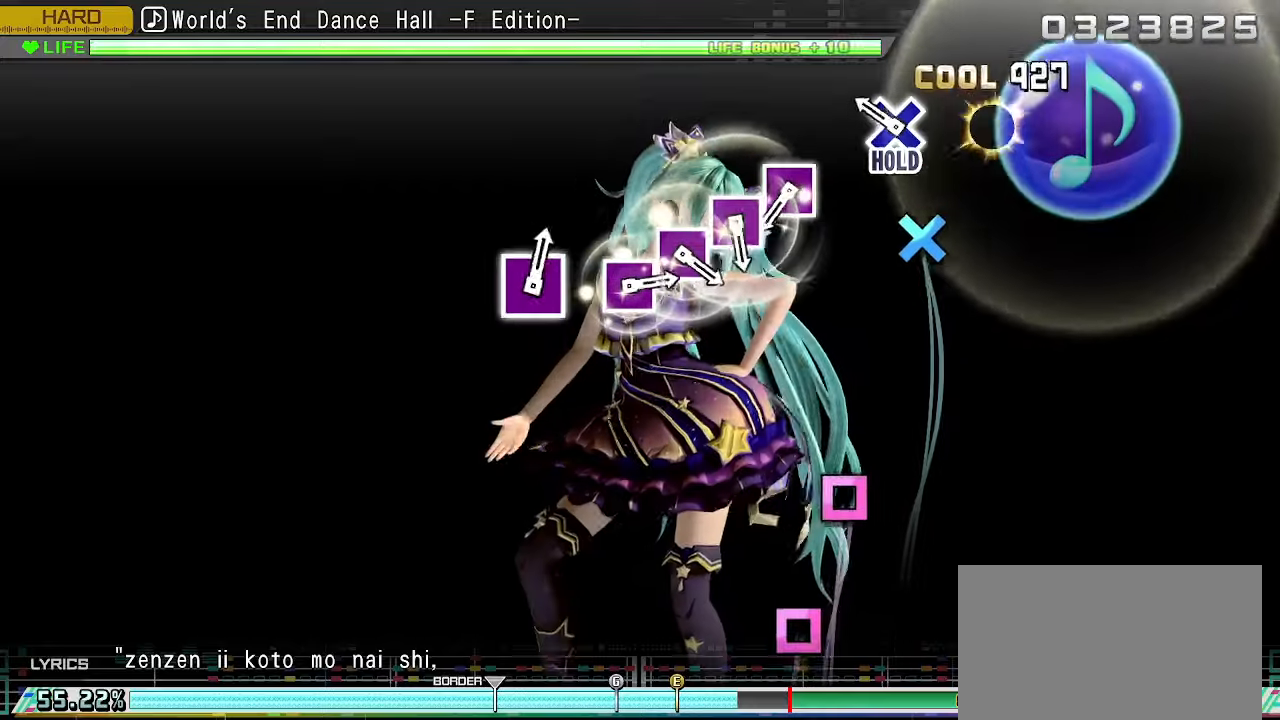
{"buttons": ["L2"], "left_stick": "center", "events": [[116, "CROSS", "up"], [233, "CROSS", "down"], [300, "L2", "down"], [366, "CROSS", "up"], [400, "R2", "up"]]}
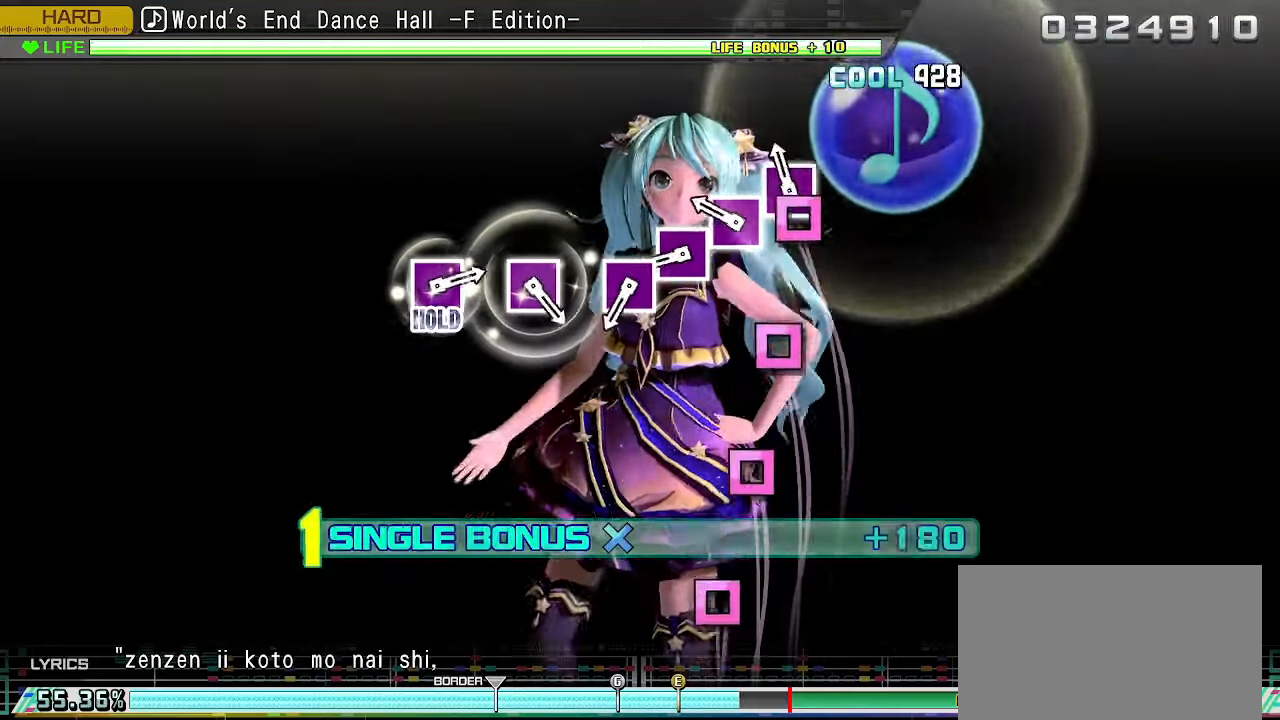
{"buttons": ["SQUARE", "L2"], "left_stick": "center", "events": [[83, "SQUARE", "down"], [166, "SQUARE", "up"], [266, "SQUARE", "down"], [366, "SQUARE", "up"], [466, "SQUARE", "down"]]}
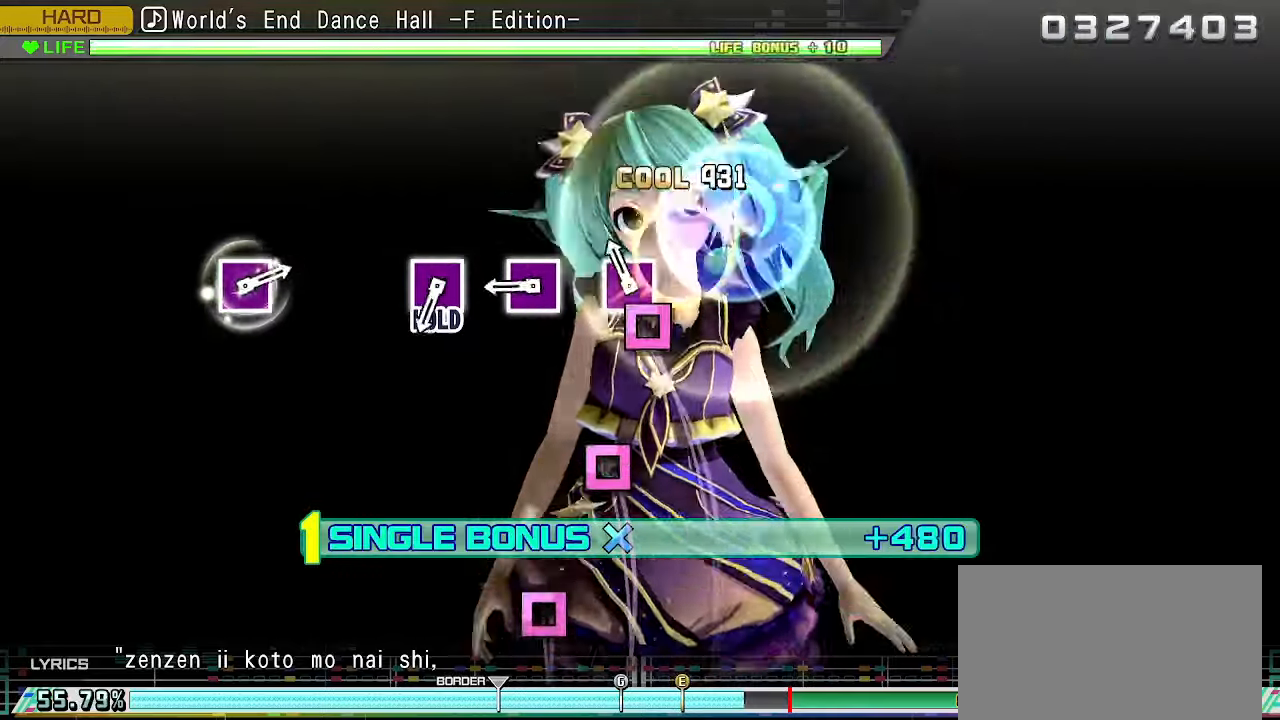
{"buttons": ["SQUARE", "L2"], "left_stick": "center", "events": [[33, "SQUARE", "up"], [116, "SQUARE", "down"], [233, "SQUARE", "up"], [416, "SQUARE", "down"]]}
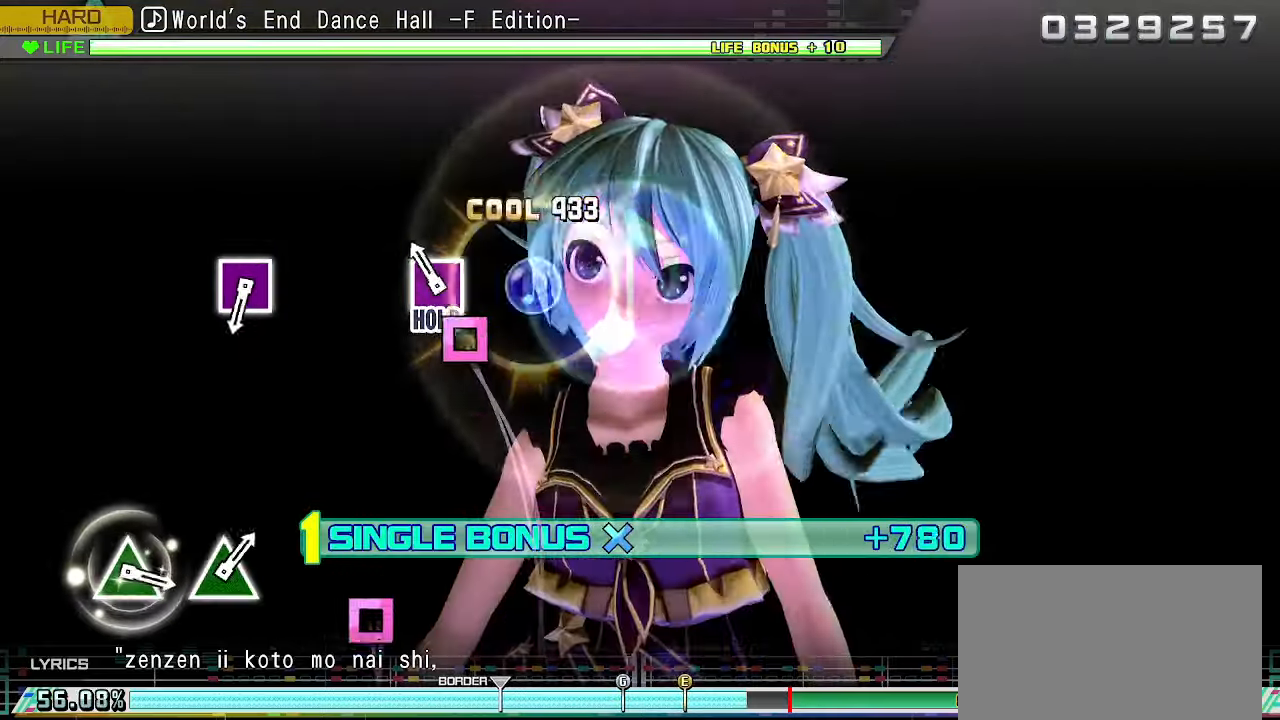
{"buttons": ["SQUARE", "L2"], "left_stick": "center", "events": [[33, "SQUARE", "up"], [150, "SQUARE", "down"]]}
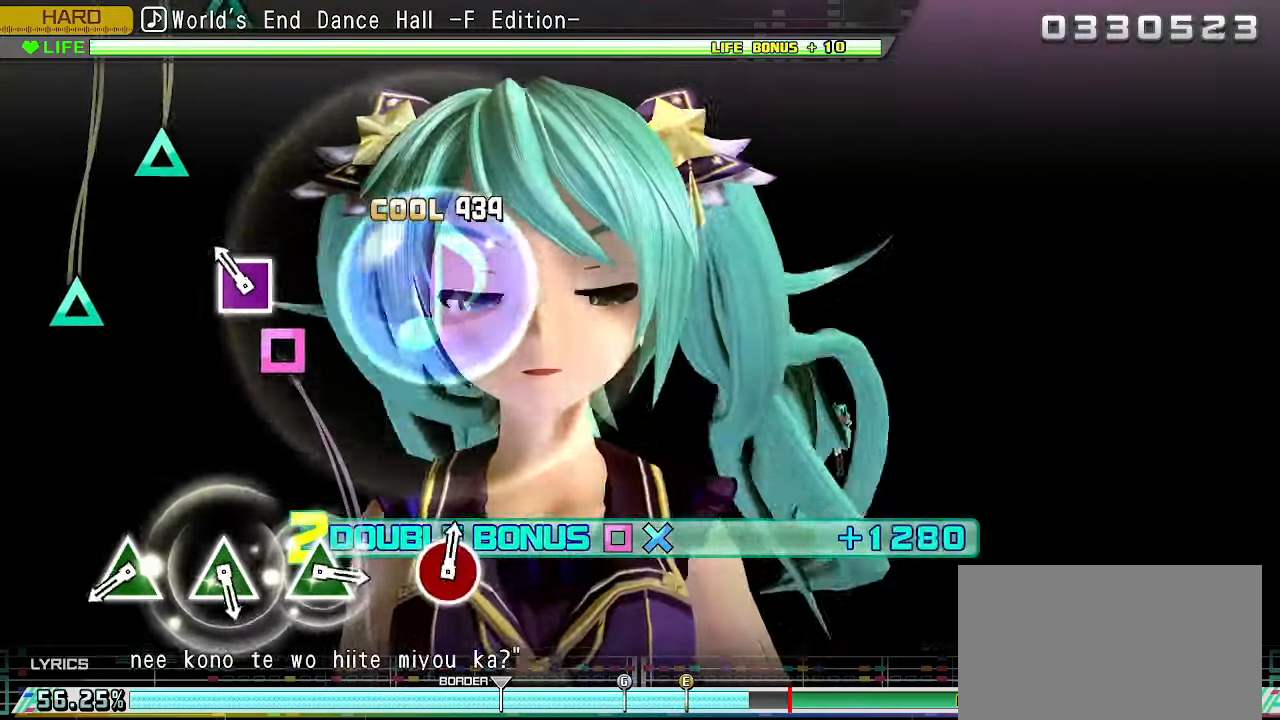
{"buttons": [], "left_stick": "center", "events": [[33, "SQUARE", "up"], [183, "SQUARE", "down"], [316, "SQUARE", "up"], [466, "L2", "up"]]}
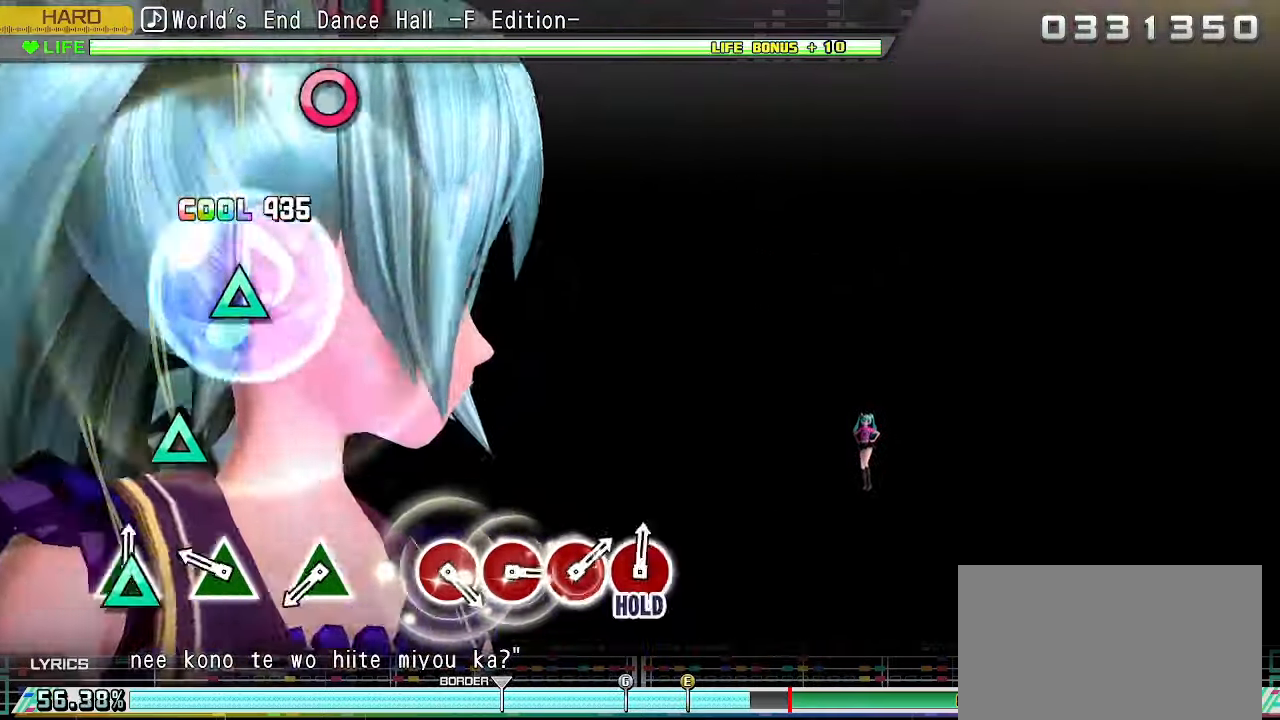
{"buttons": [], "left_stick": "center", "events": [[33, "TRIANGLE", "down"], [150, "TRIANGLE", "up"], [283, "TRIANGLE", "down"], [433, "TRIANGLE", "up"]]}
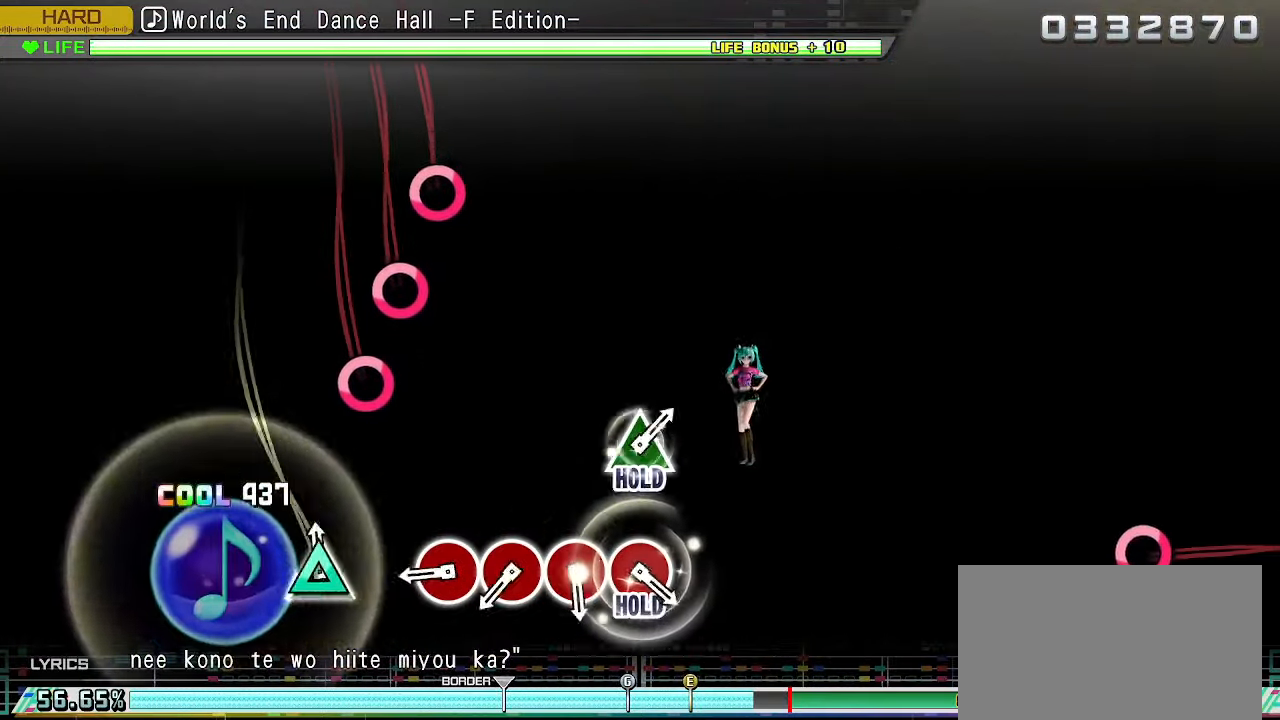
{"buttons": [], "left_stick": "center", "events": [[83, "TRIANGLE", "down"], [216, "TRIANGLE", "up"], [400, "CIRCLE", "down"], [500, "CIRCLE", "up"]]}
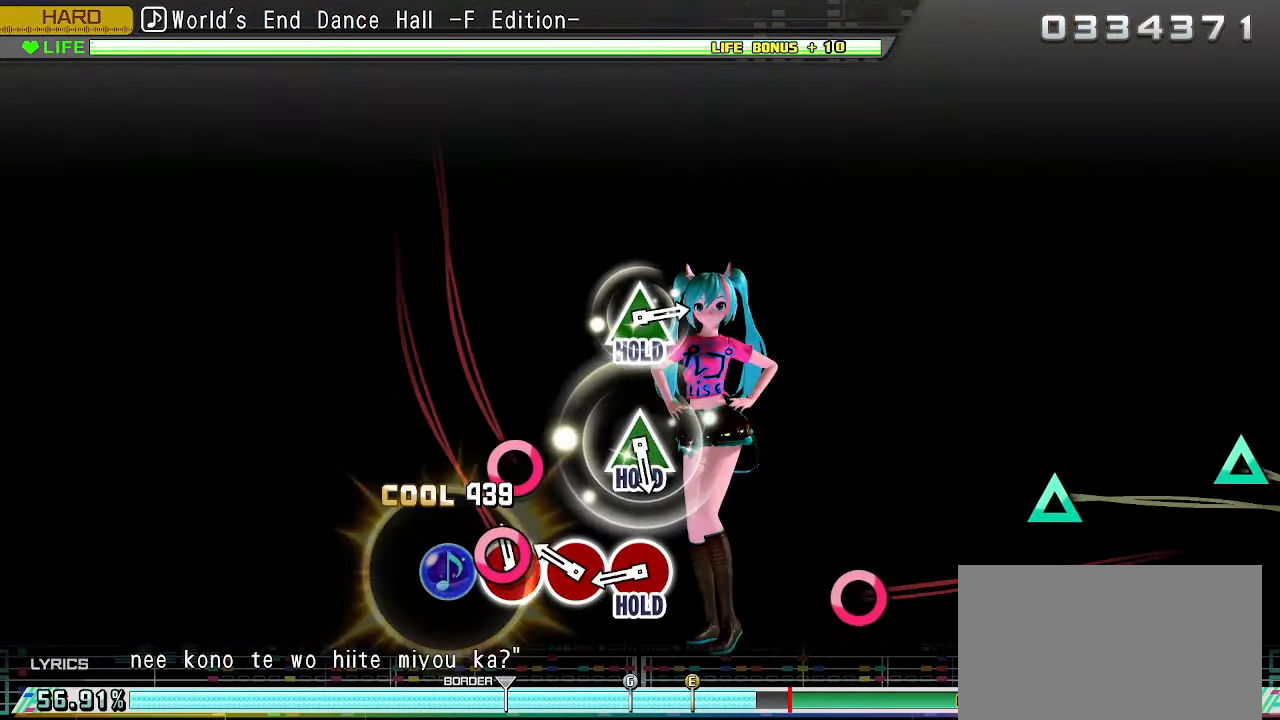
{"buttons": ["CIRCLE"], "left_stick": "center", "events": [[83, "CIRCLE", "down"], [183, "CIRCLE", "up"], [266, "CIRCLE", "down"], [383, "CIRCLE", "up"], [450, "CIRCLE", "down"]]}
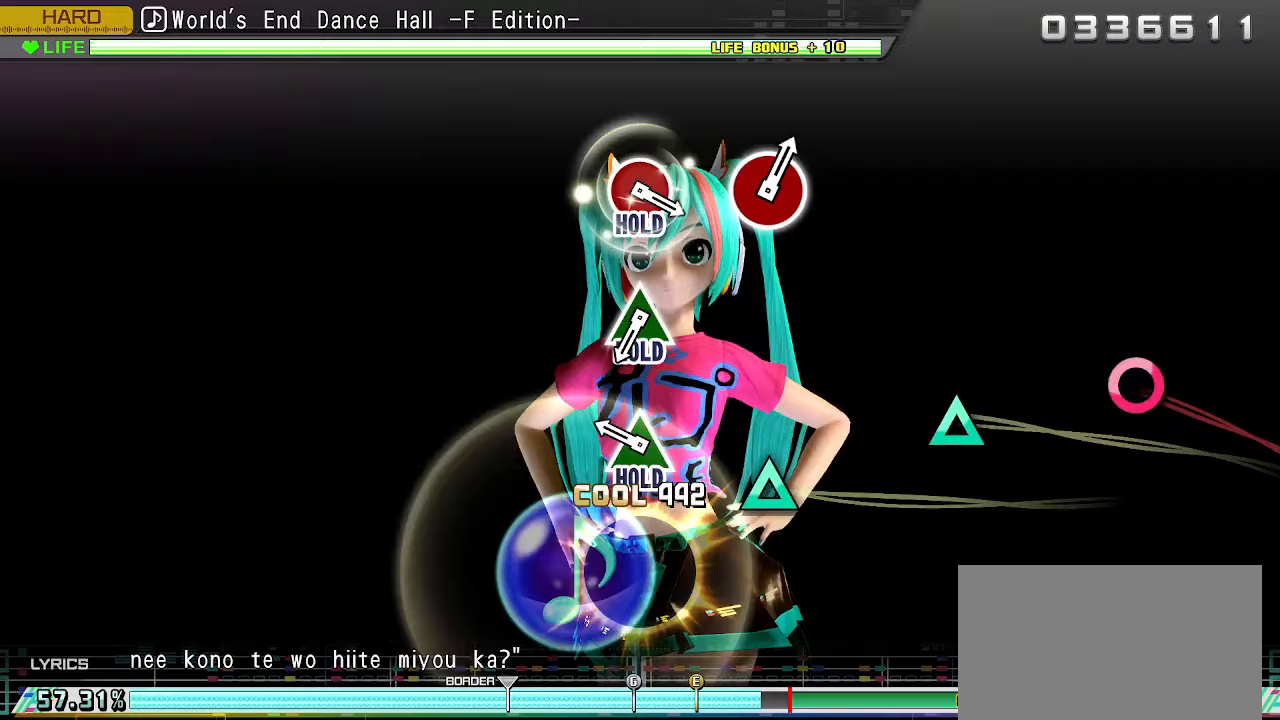
{"buttons": [], "left_stick": "center", "events": [[267, "DPAD_UP", "down"], [467, "CIRCLE", "up"], [483, "DPAD_UP", "up"]]}
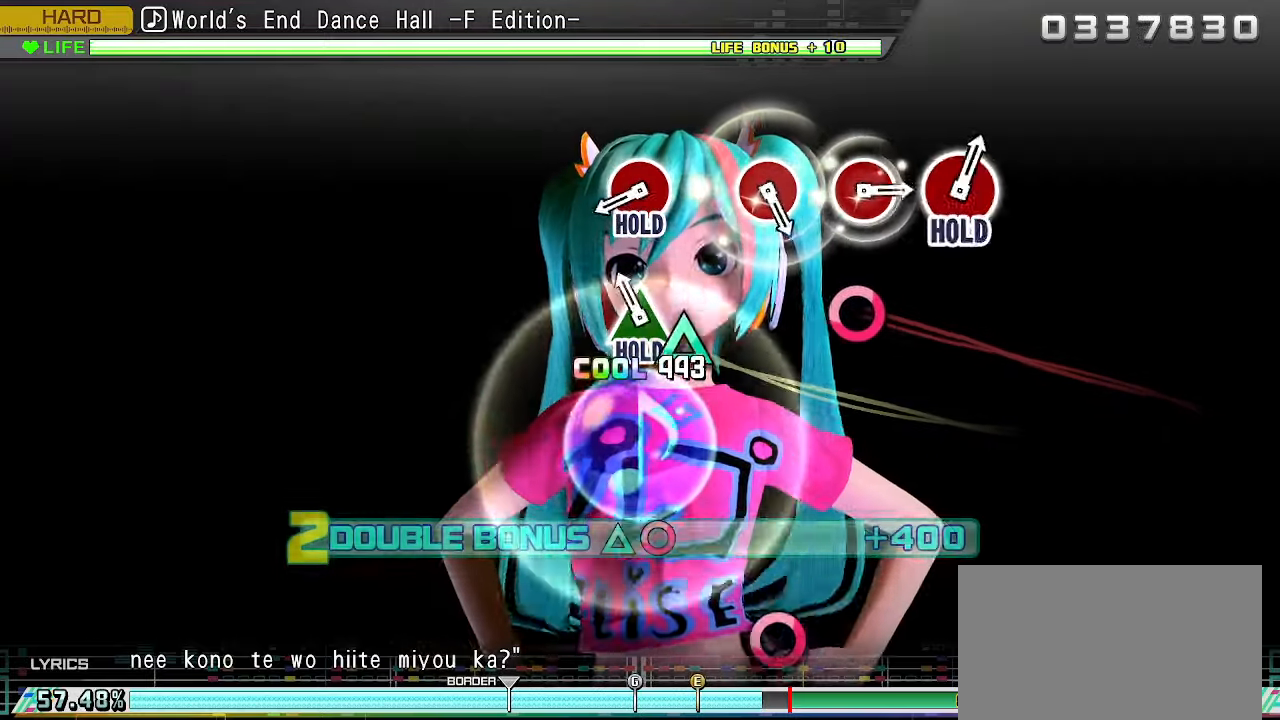
{"buttons": ["CIRCLE", "DPAD_UP"], "left_stick": "center", "events": [[133, "DPAD_UP", "down"], [467, "CIRCLE", "down"]]}
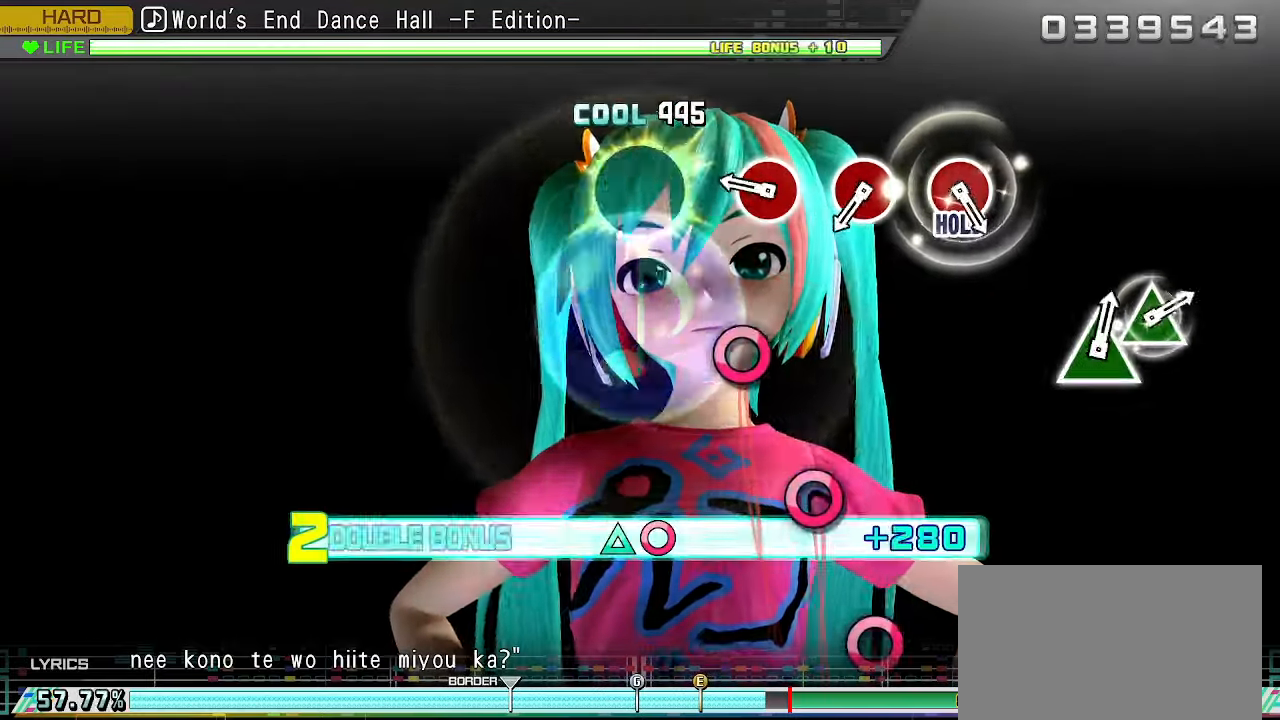
{"buttons": [], "left_stick": "center"}
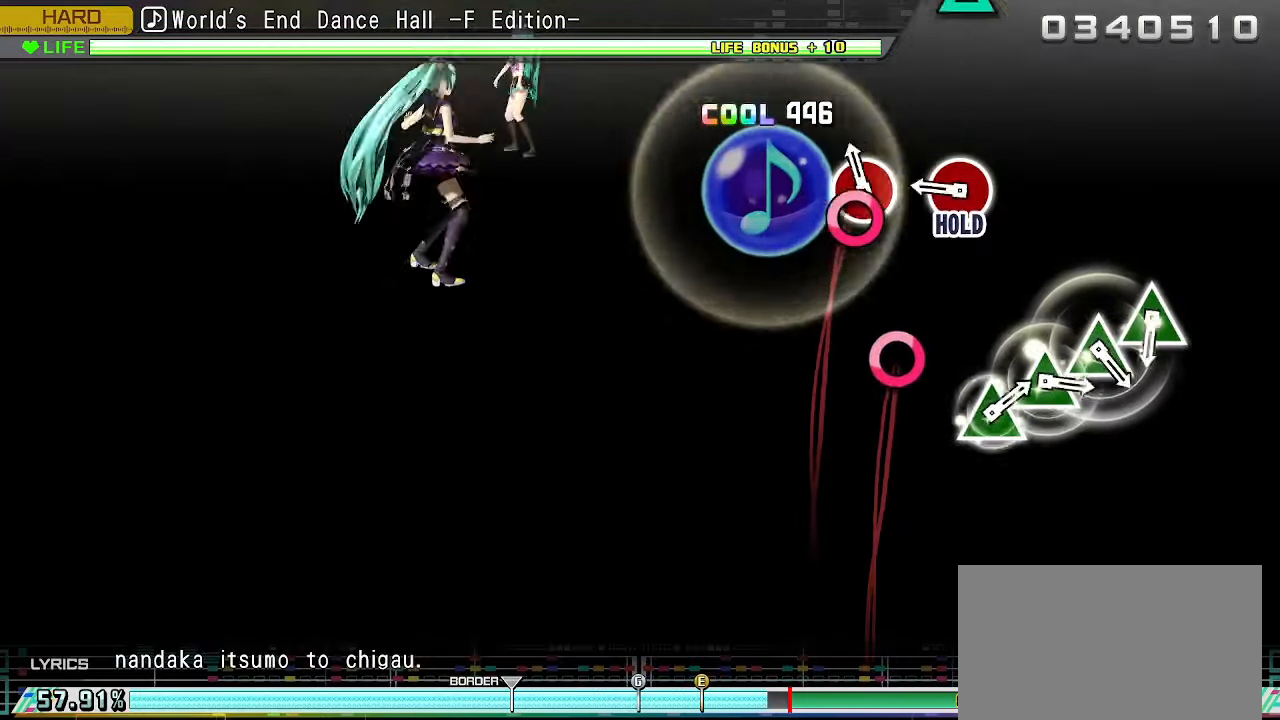
{"buttons": ["CIRCLE", "L2"], "left_stick": "center", "events": [[83, "CIRCLE", "down"], [217, "CIRCLE", "up"], [367, "CIRCLE", "down"], [433, "L2", "down"]]}
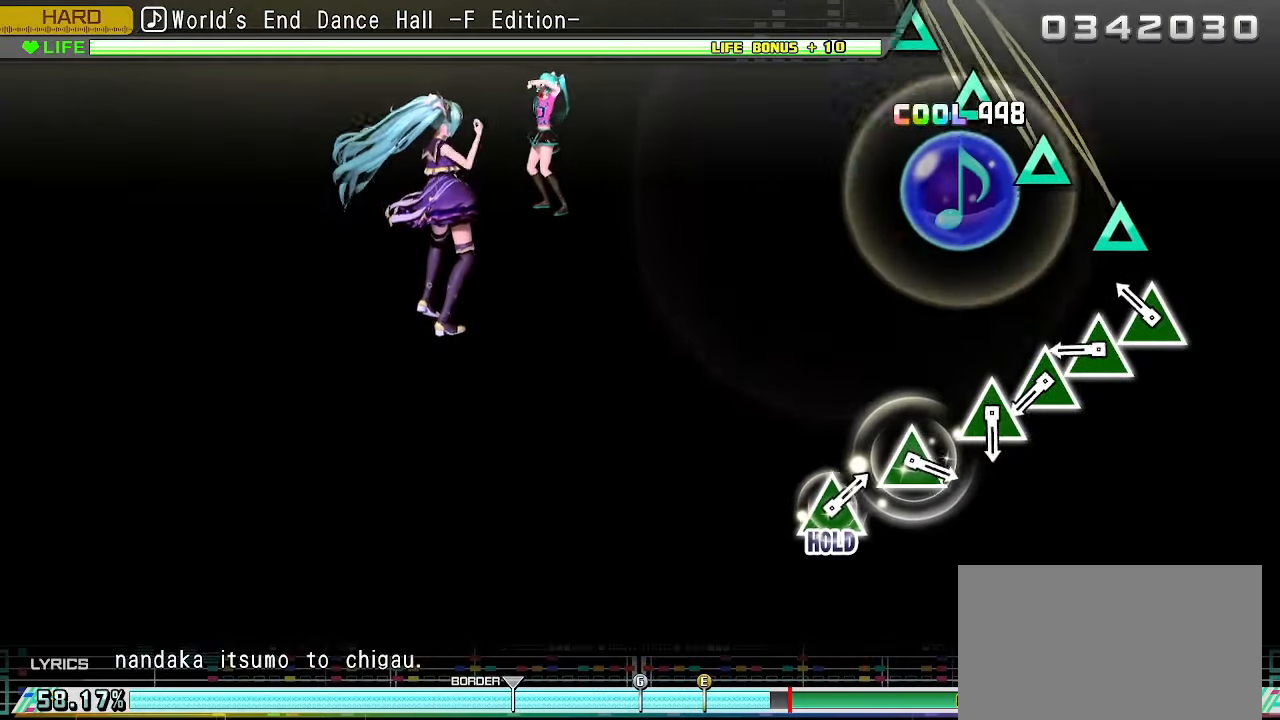
{"buttons": ["L2"], "left_stick": "center", "events": [[17, "CIRCLE", "up"], [200, "TRIANGLE", "down"], [283, "TRIANGLE", "up"], [383, "TRIANGLE", "down"], [483, "TRIANGLE", "up"]]}
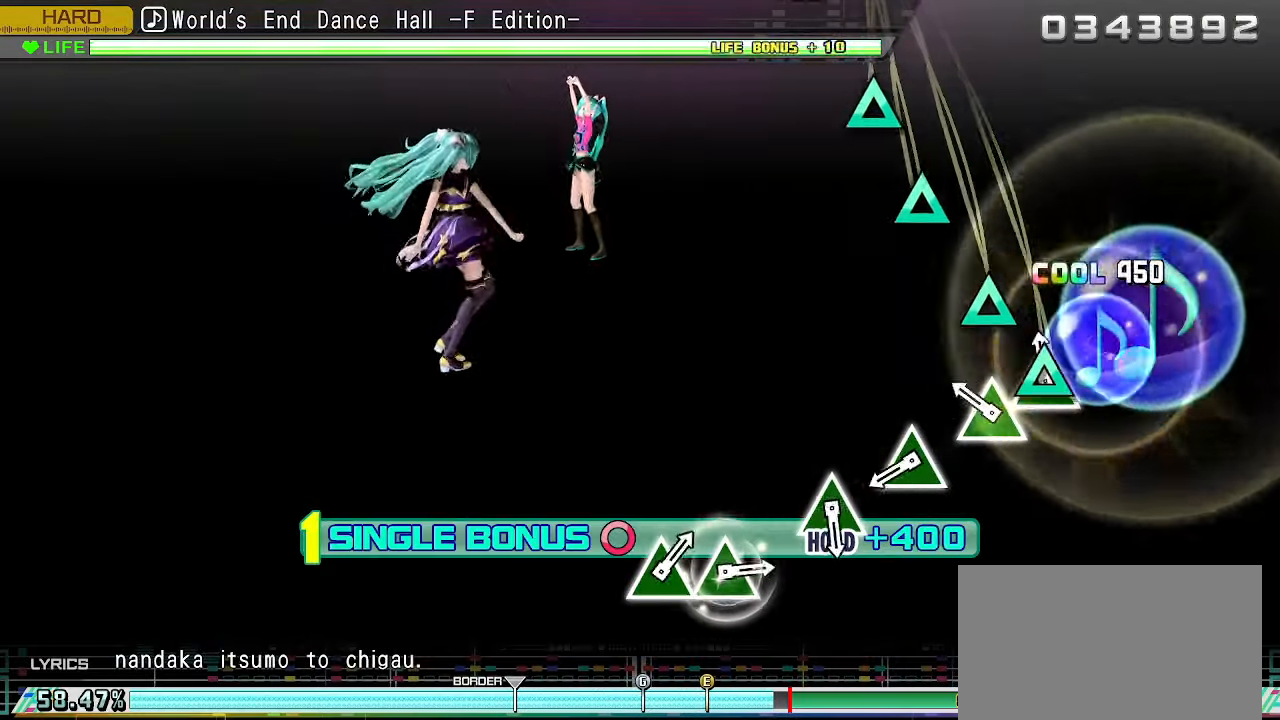
{"buttons": ["TRIANGLE", "L2"], "left_stick": "center", "events": [[50, "TRIANGLE", "down"], [150, "TRIANGLE", "up"], [233, "TRIANGLE", "down"], [350, "TRIANGLE", "up"], [500, "TRIANGLE", "down"]]}
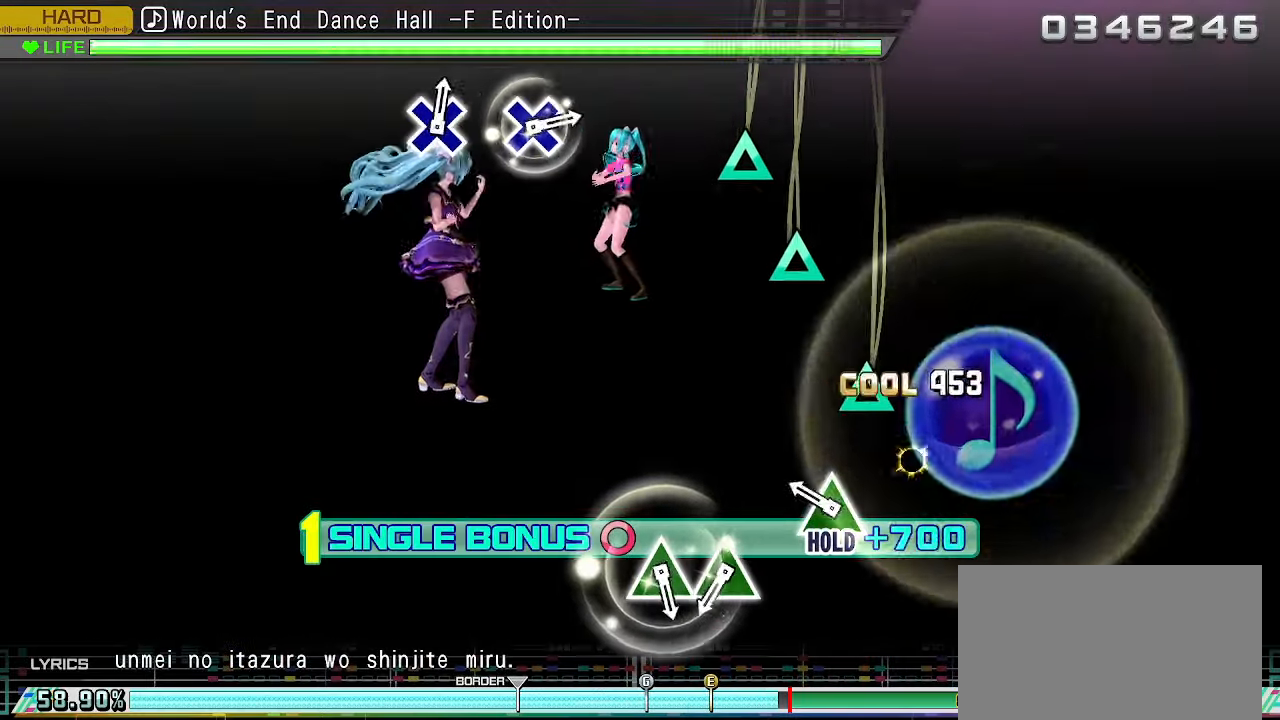
{"buttons": ["L2"], "left_stick": "center", "events": [[133, "TRIANGLE", "up"], [267, "TRIANGLE", "down"], [500, "TRIANGLE", "up"]]}